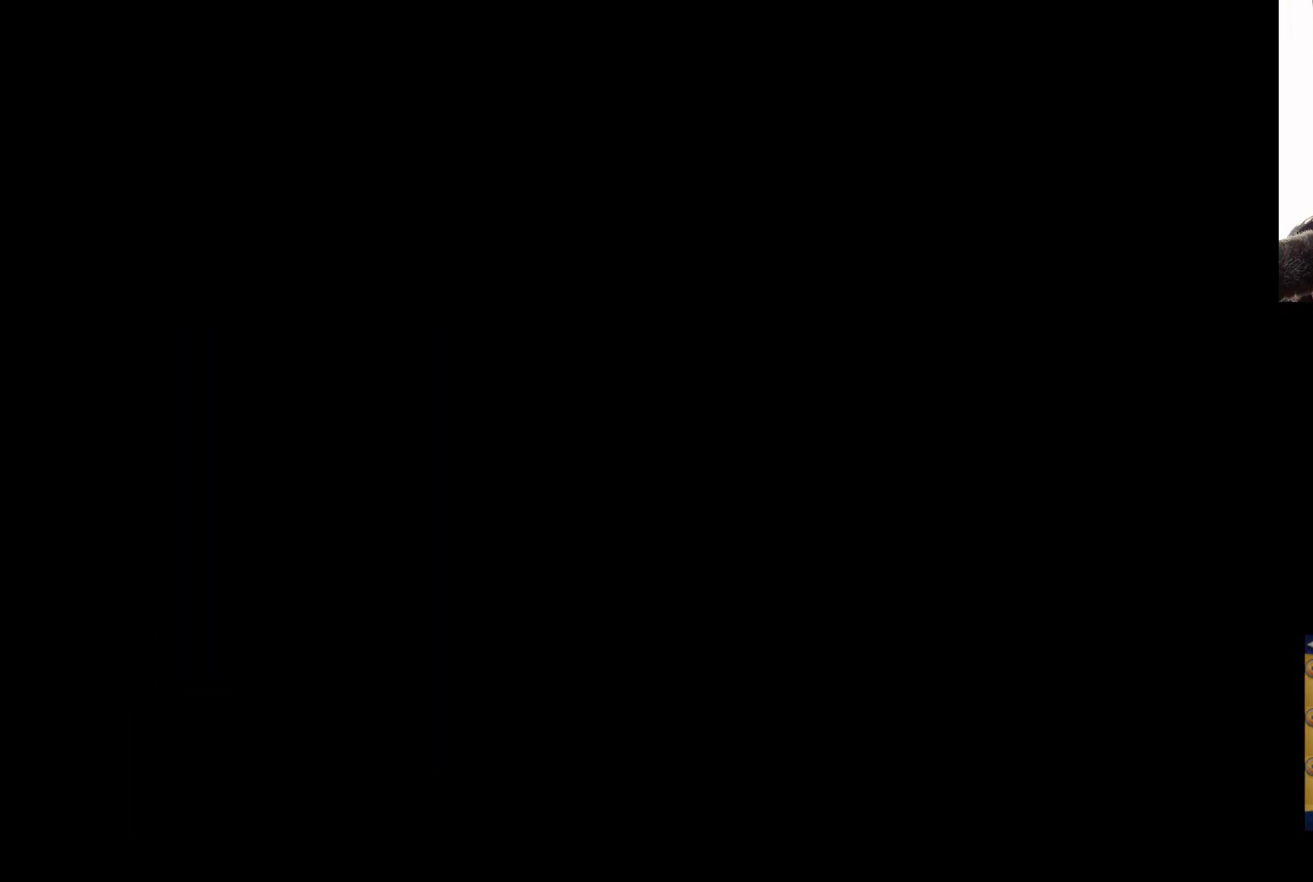
Gameplay with a controller (Xbox layout); each line is a JSON object with the inputs held at the frame after it. "events" lists button and stick changes between this image and that frame as [ms after this image, input, new state], when the widget could be followed in between.
{"buttons": ["B"], "left_stick": "down", "right_stick": "center", "events": []}
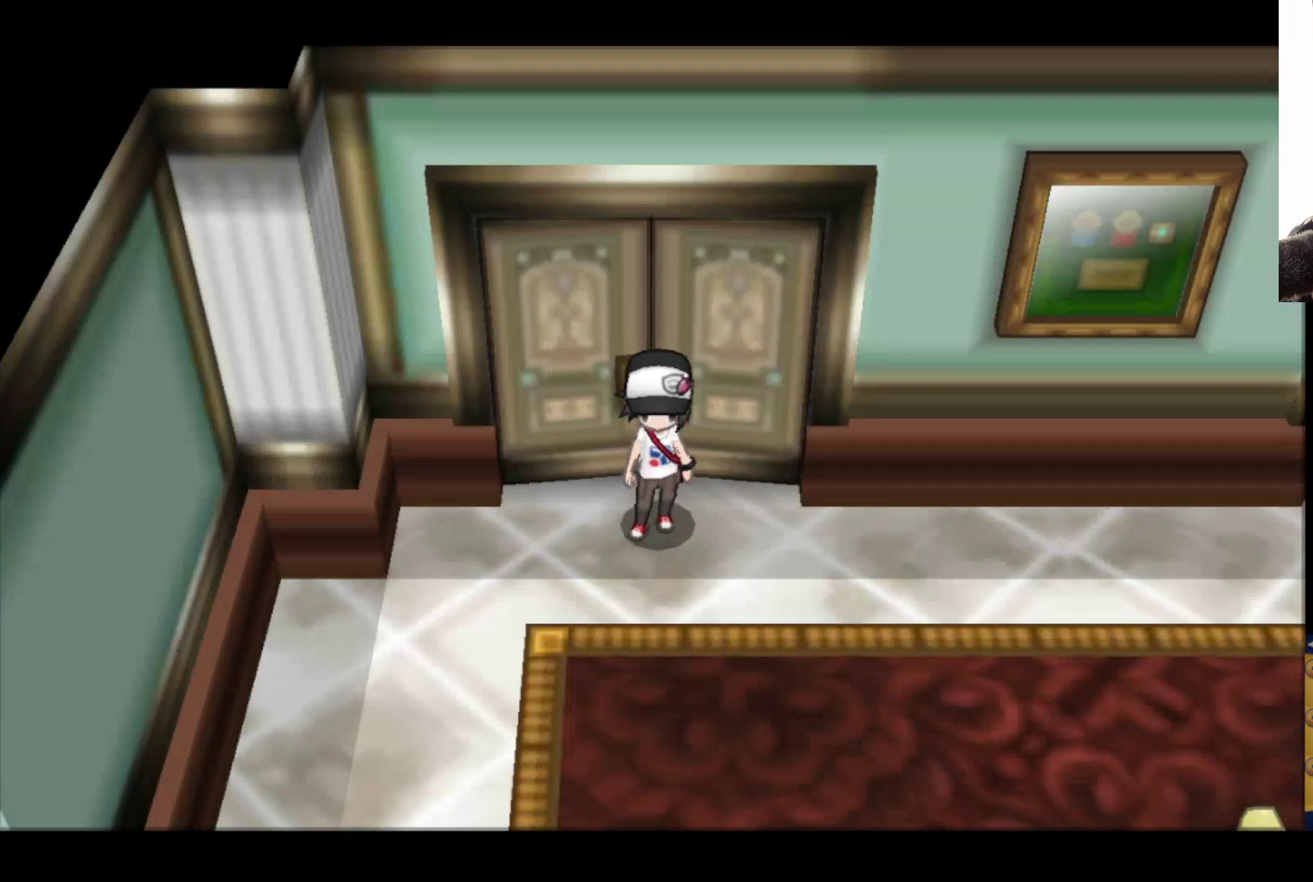
{"buttons": ["B"], "left_stick": "down", "right_stick": "center", "events": []}
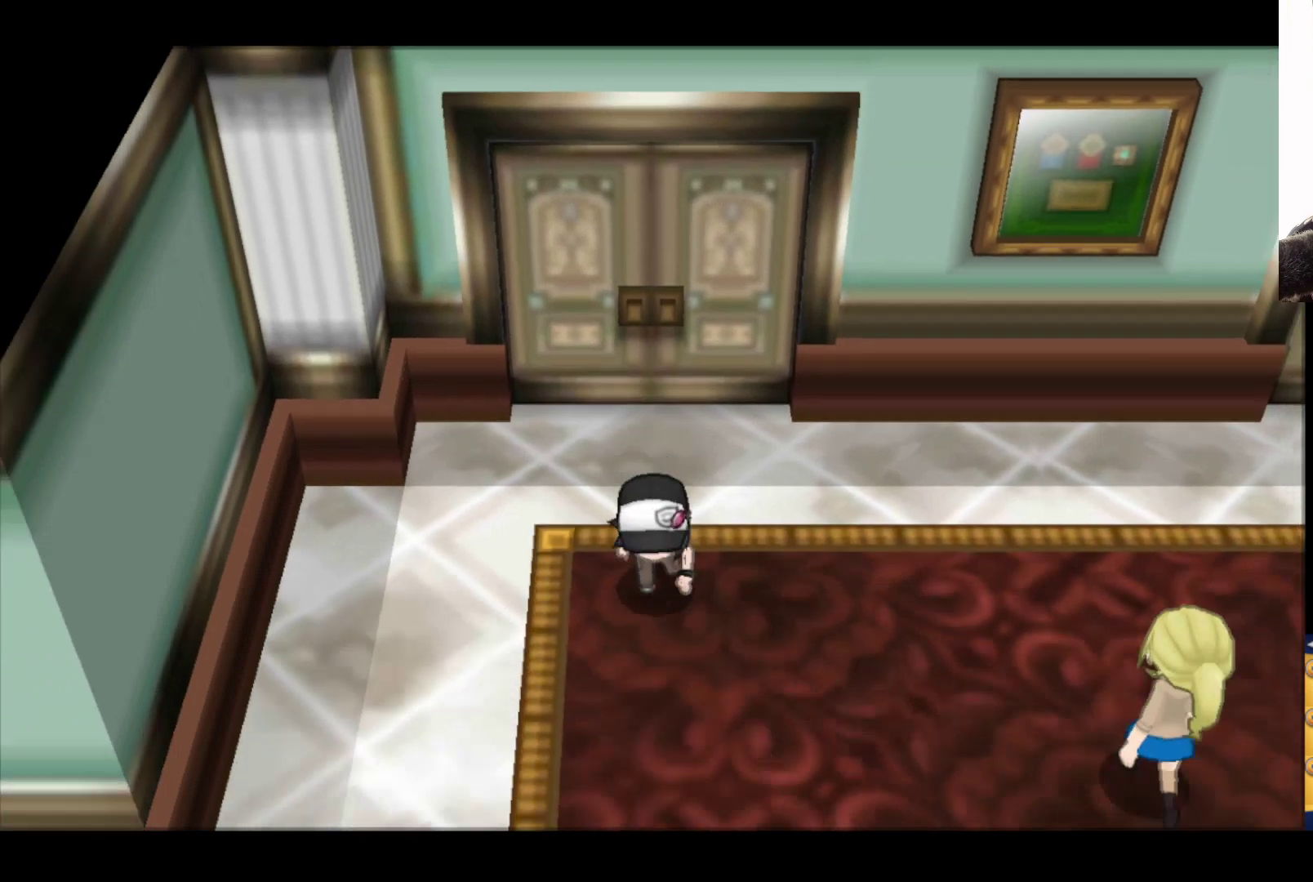
{"buttons": ["B"], "left_stick": "down-left", "right_stick": "center", "events": [[433, "left_stick", "down-left"]]}
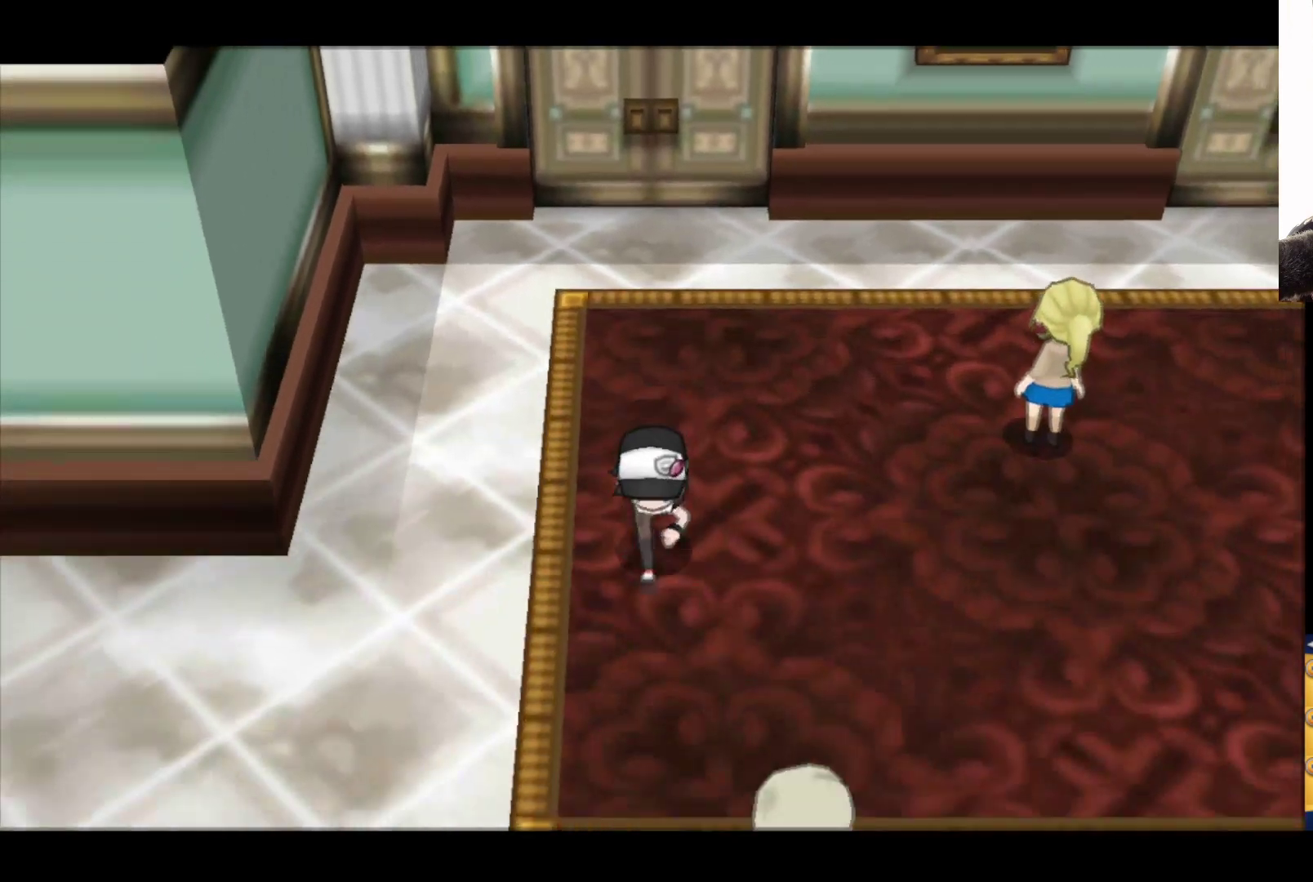
{"buttons": ["B"], "left_stick": "left", "right_stick": "center", "events": [[100, "left_stick", "left"]]}
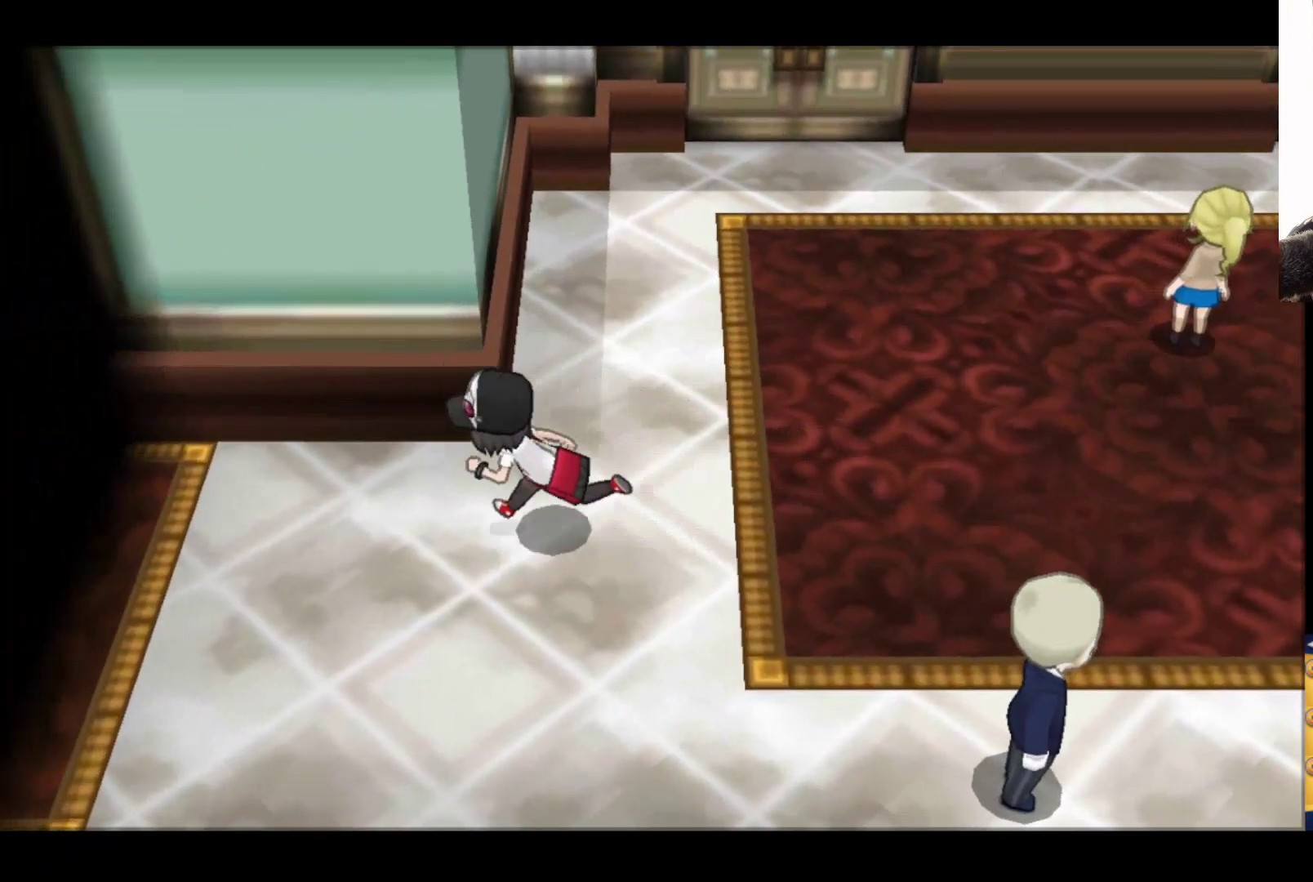
{"buttons": ["B"], "left_stick": "left", "right_stick": "center", "events": []}
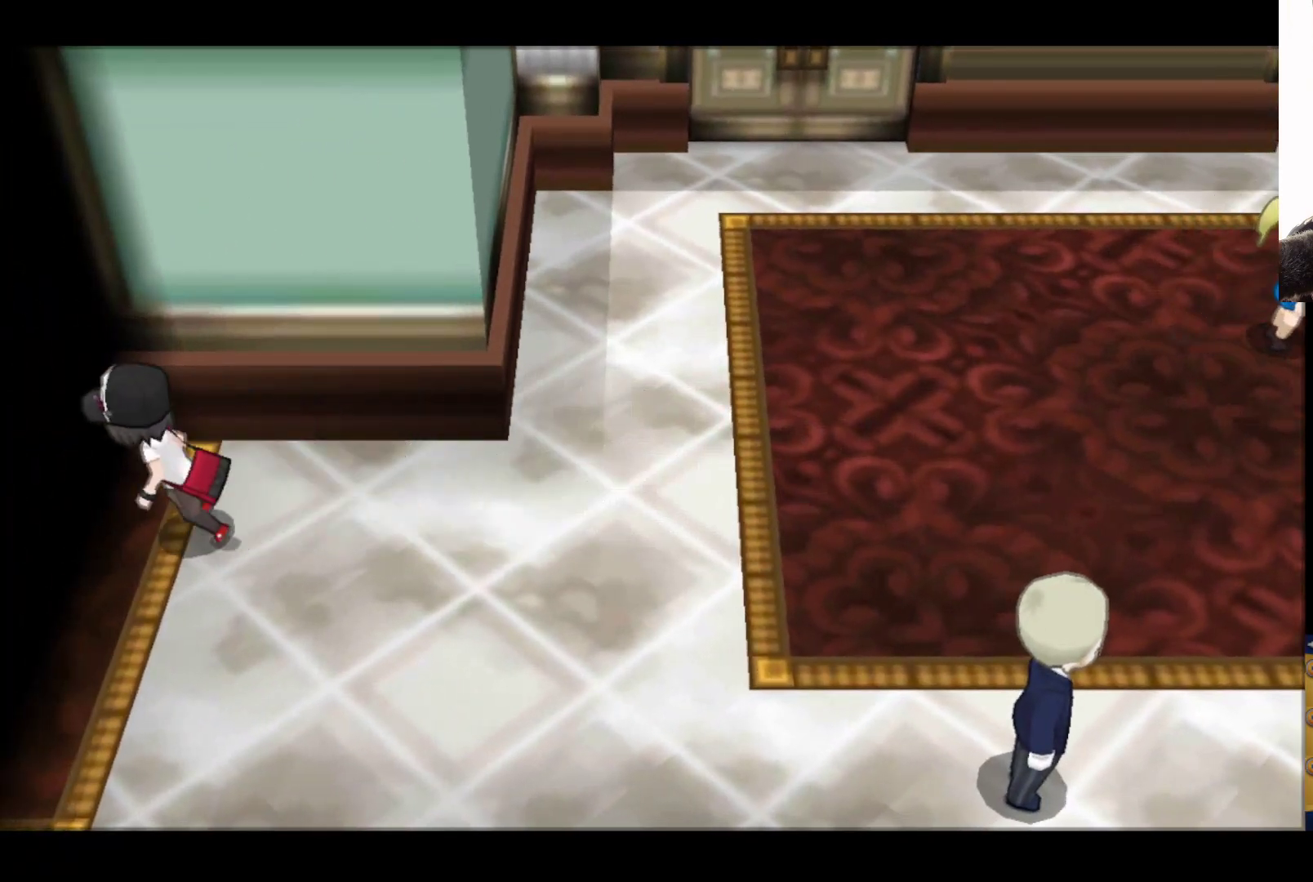
{"buttons": ["B"], "left_stick": "left", "right_stick": "center", "events": []}
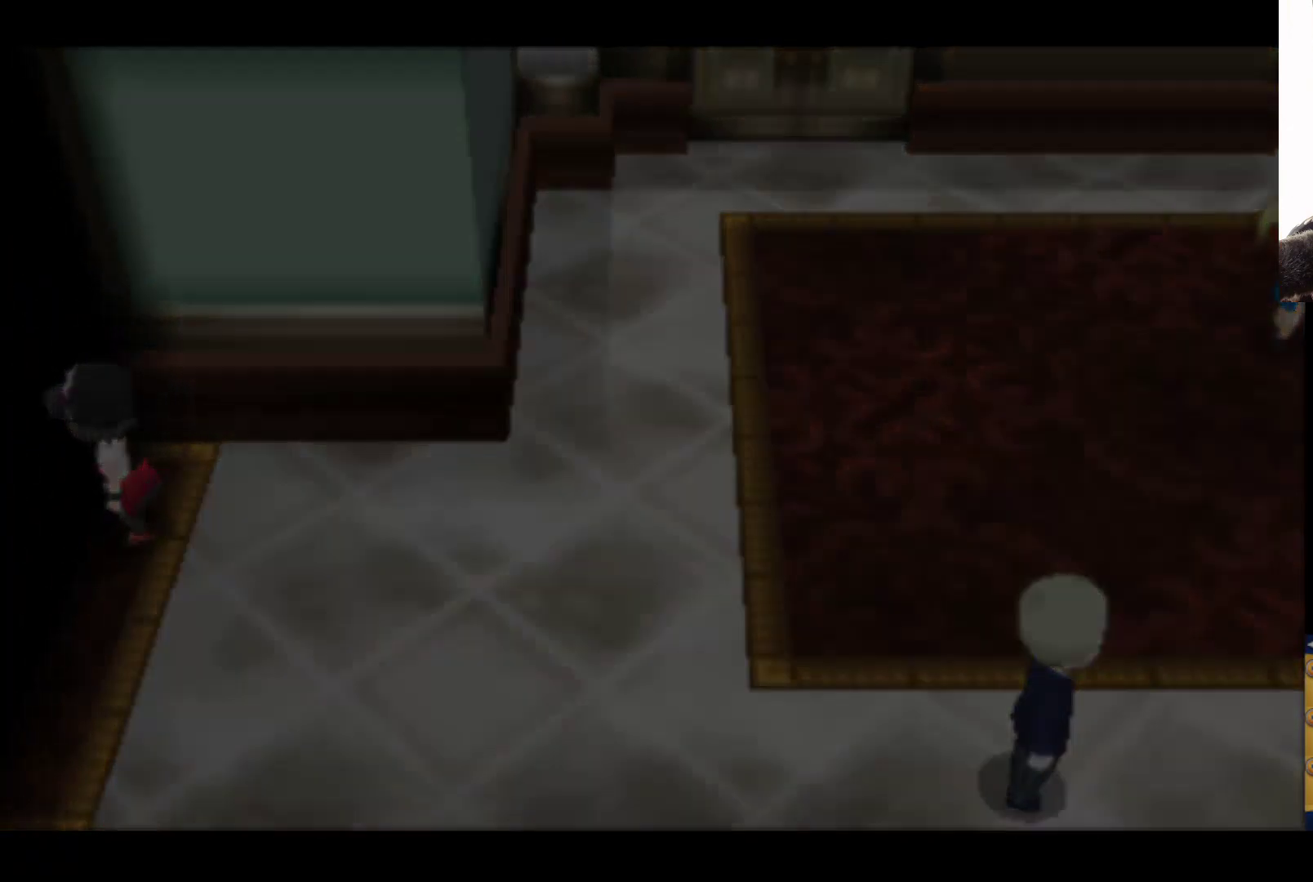
{"buttons": [], "left_stick": "left", "right_stick": "center", "events": [[400, "B", "up"]]}
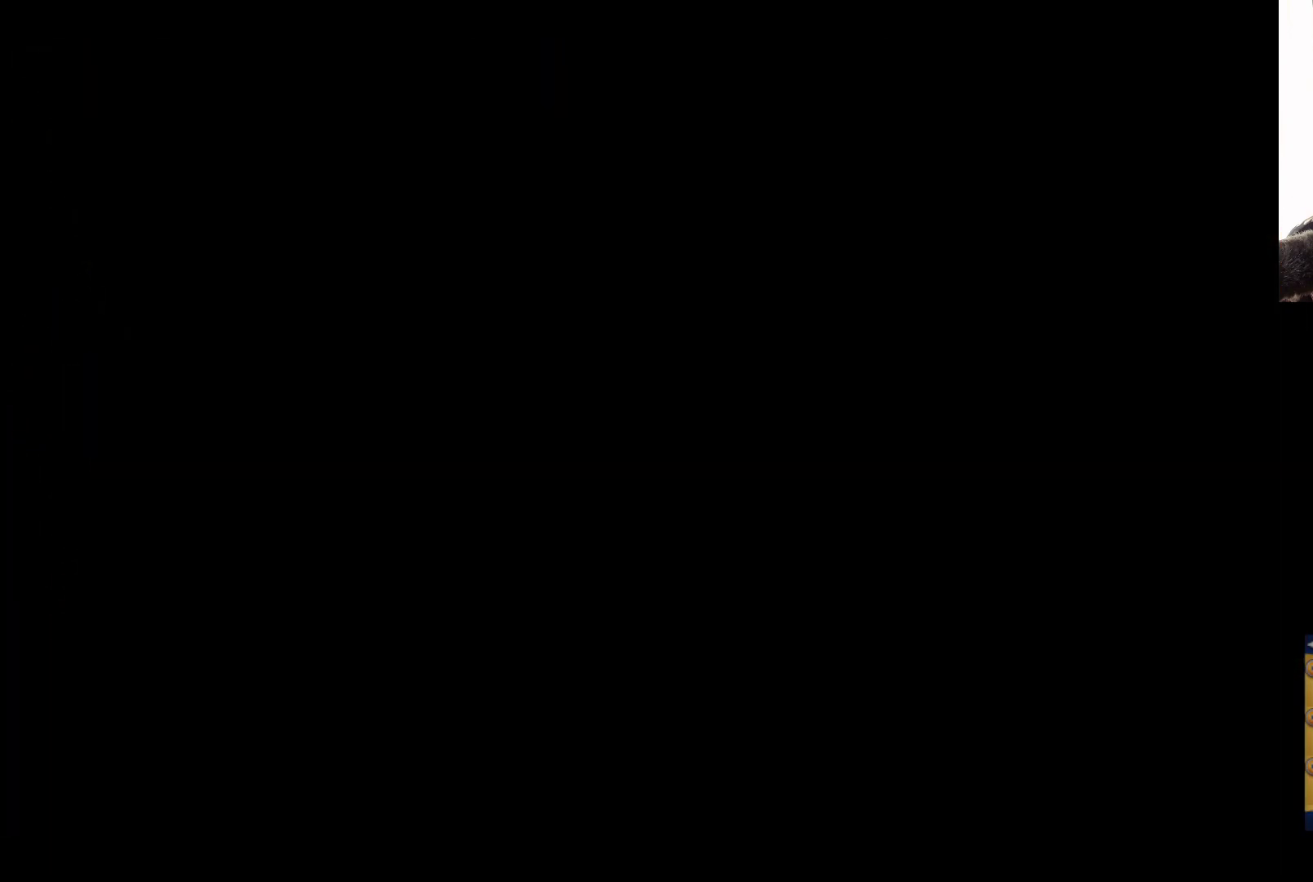
{"buttons": [], "left_stick": "center", "right_stick": "center", "events": [[33, "left_stick", "center"]]}
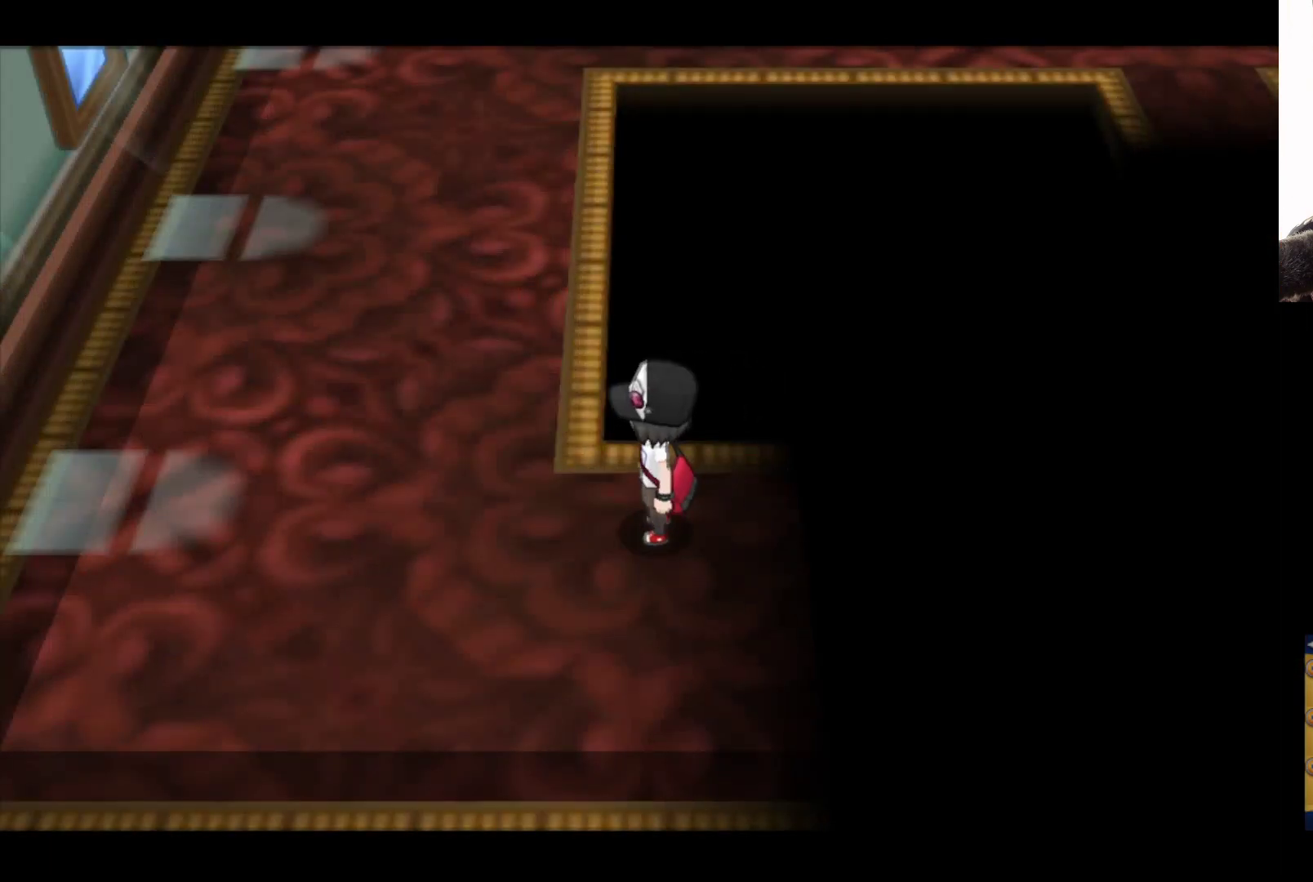
{"buttons": [], "left_stick": "center", "right_stick": "center", "events": []}
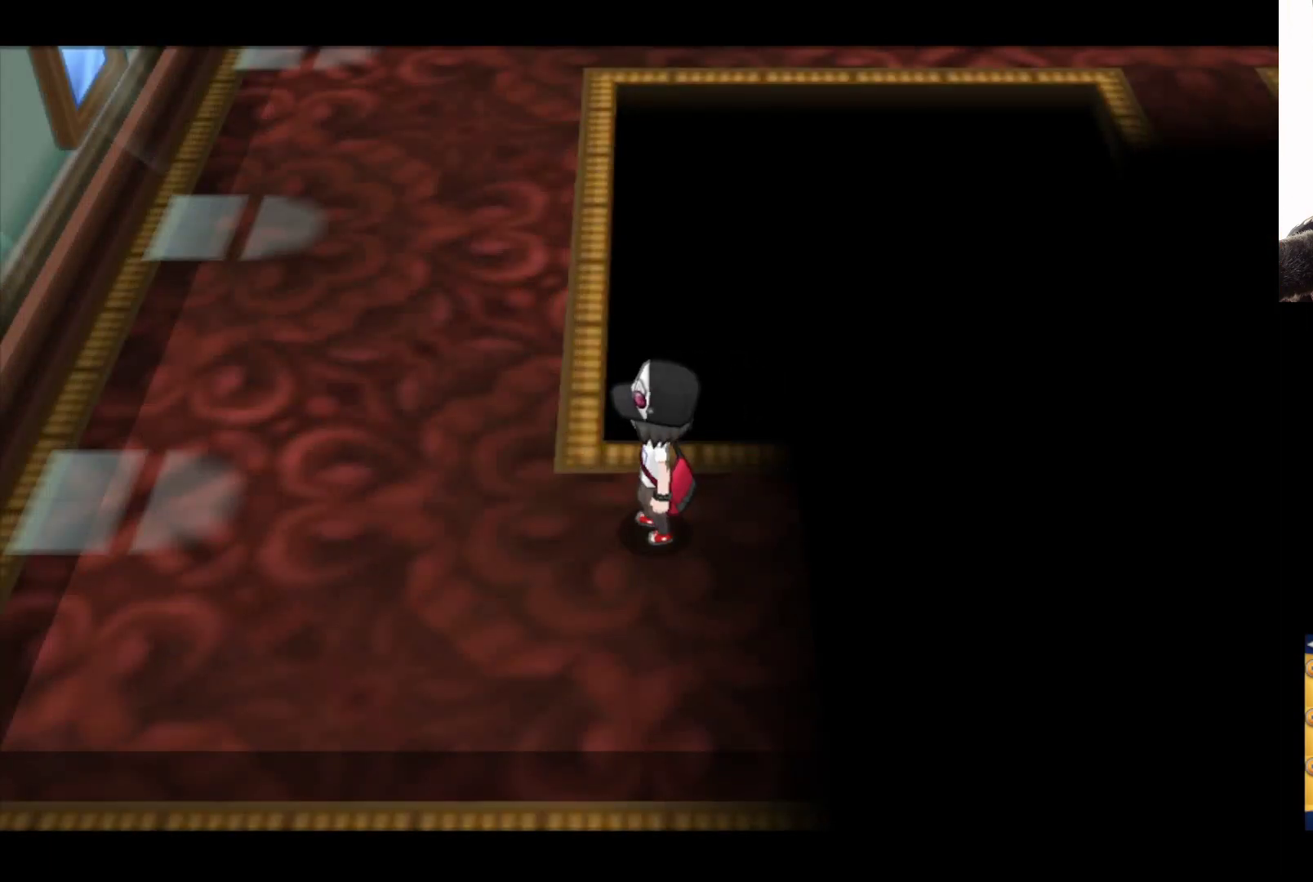
{"buttons": ["B"], "left_stick": "right", "right_stick": "center", "events": [[217, "B", "down"], [217, "left_stick", "right"]]}
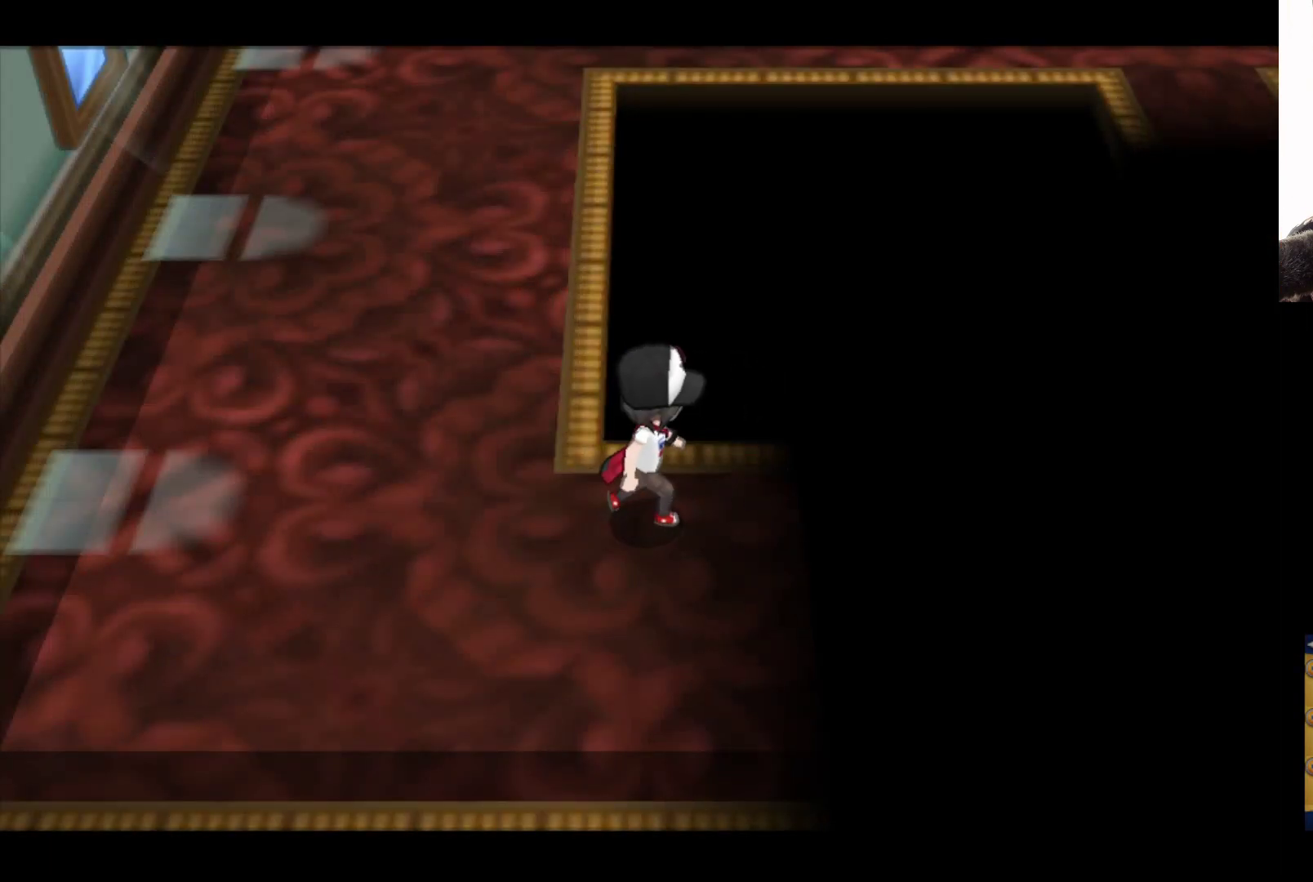
{"buttons": ["B"], "left_stick": "down-right", "right_stick": "center", "events": [[417, "left_stick", "down-right"]]}
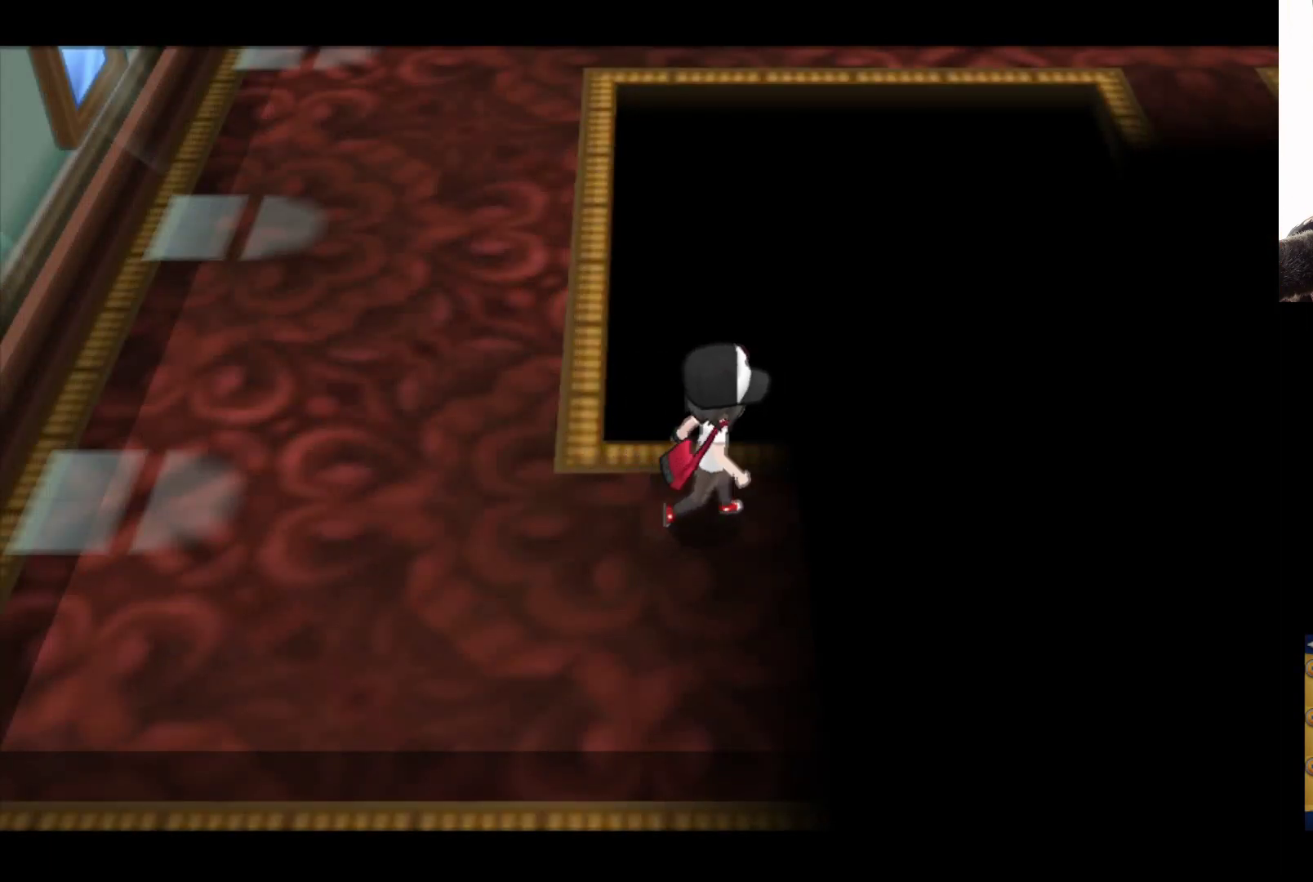
{"buttons": ["B"], "left_stick": "right", "right_stick": "center", "events": [[33, "left_stick", "down"], [150, "left_stick", "down-right"], [333, "left_stick", "right"]]}
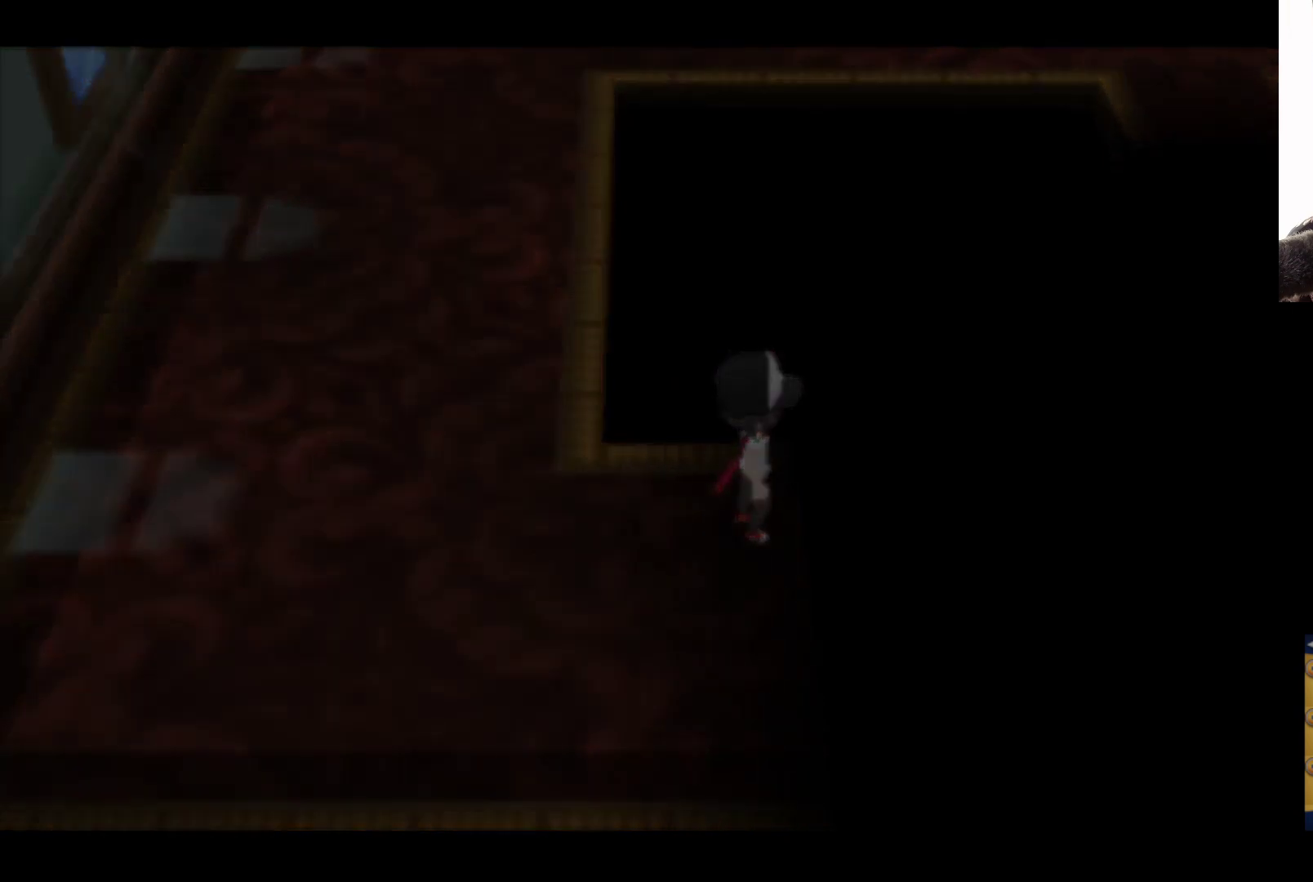
{"buttons": [], "left_stick": "right", "right_stick": "center", "events": [[33, "B", "up"]]}
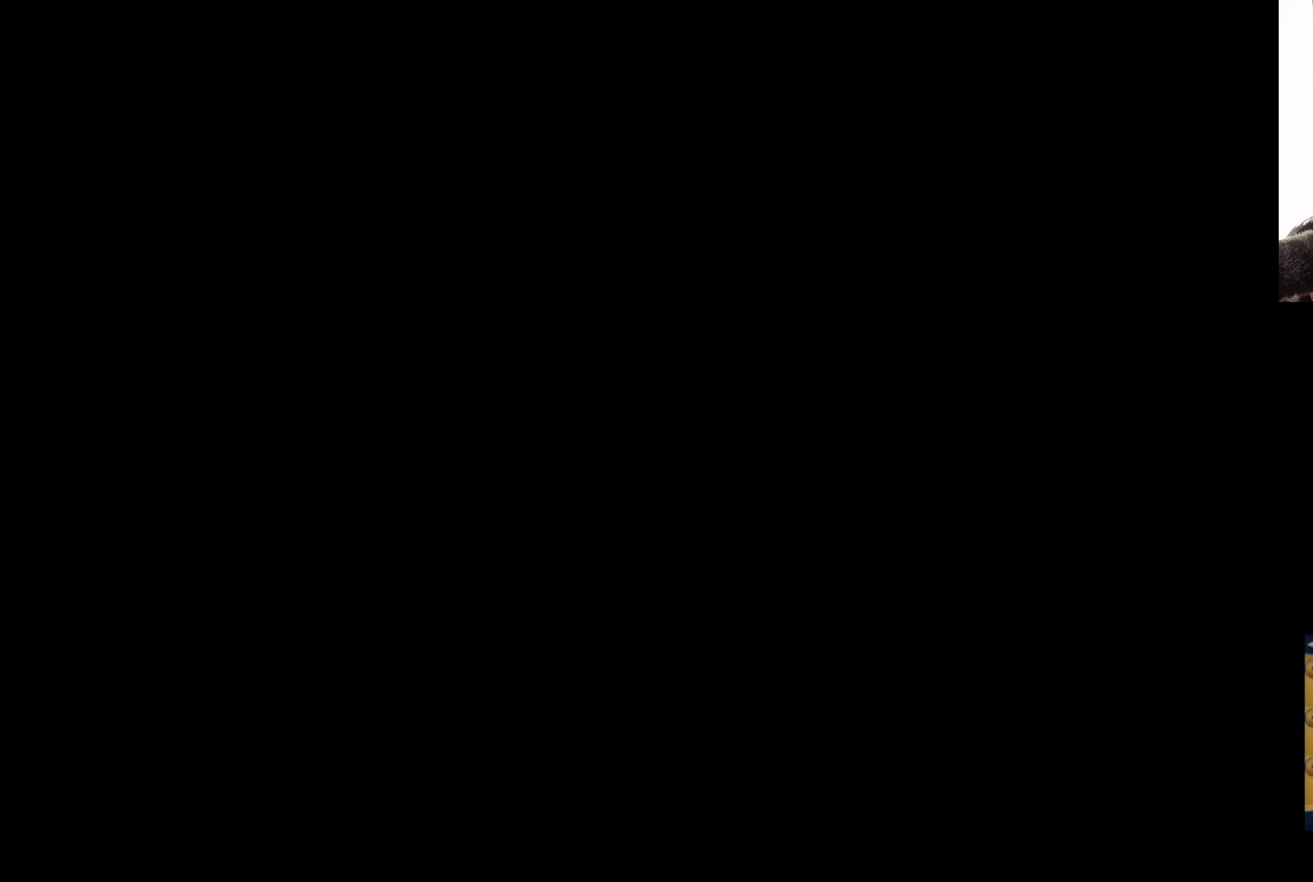
{"buttons": ["B"], "left_stick": "right", "right_stick": "center", "events": [[83, "B", "down"]]}
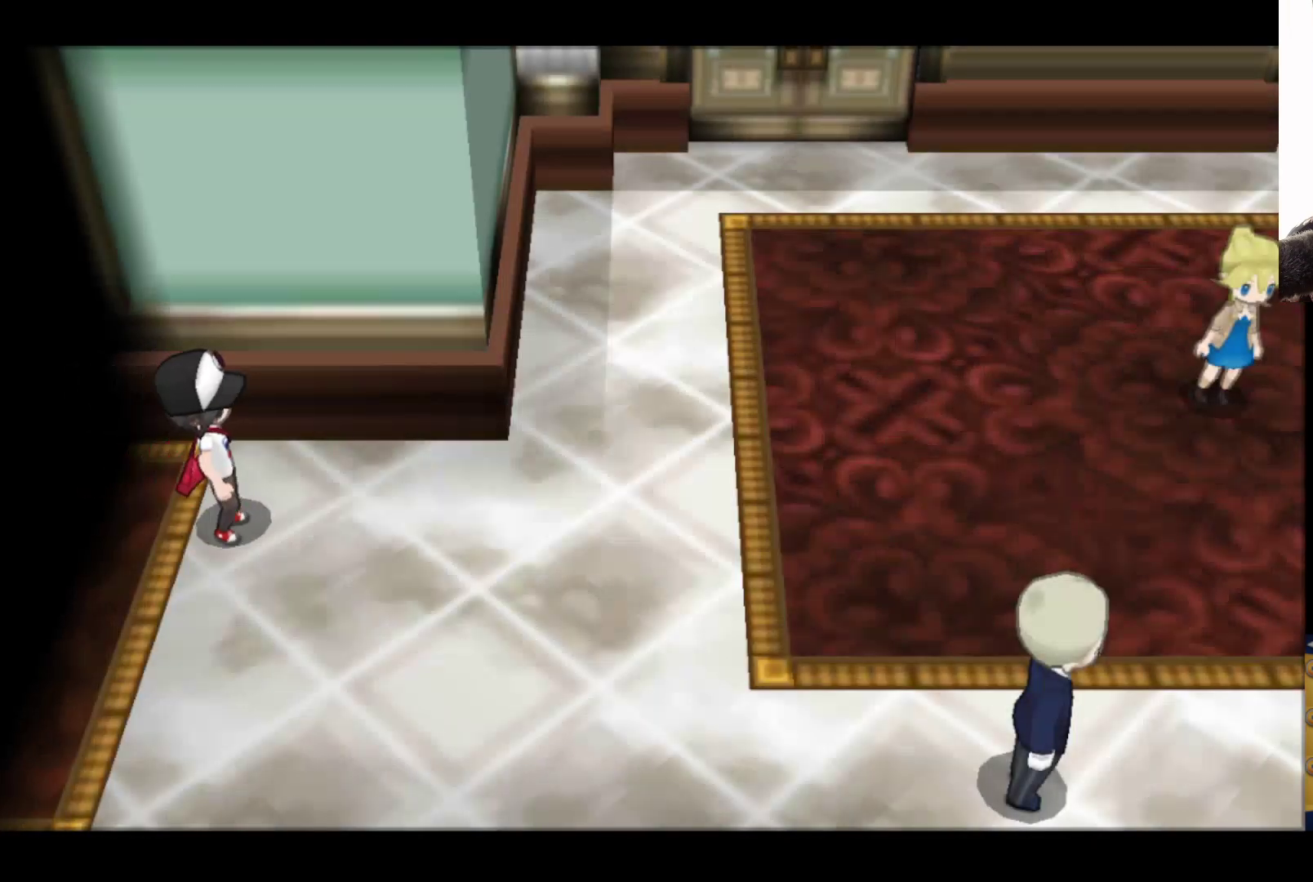
{"buttons": ["B"], "left_stick": "right", "right_stick": "center", "events": []}
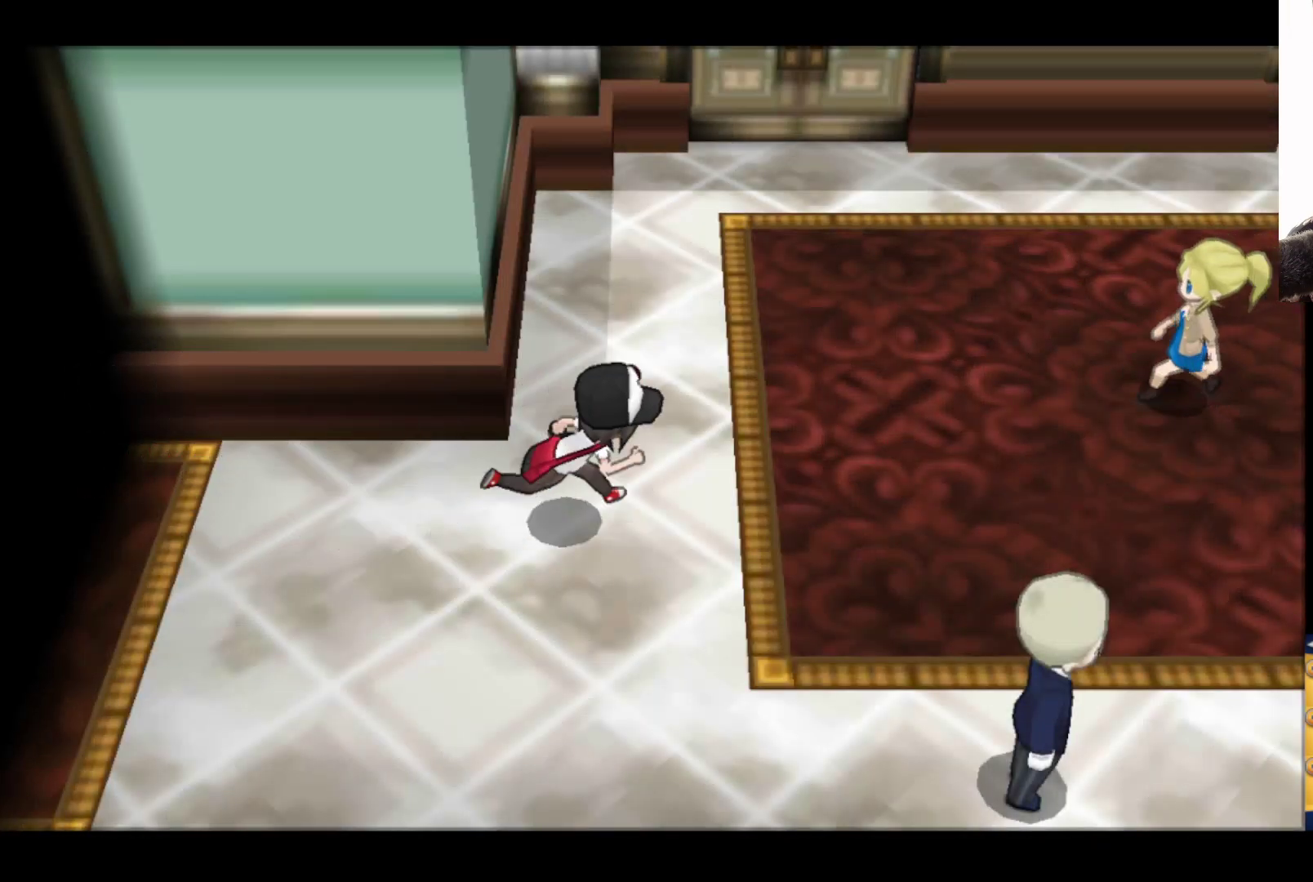
{"buttons": ["B"], "left_stick": "right", "right_stick": "center", "events": []}
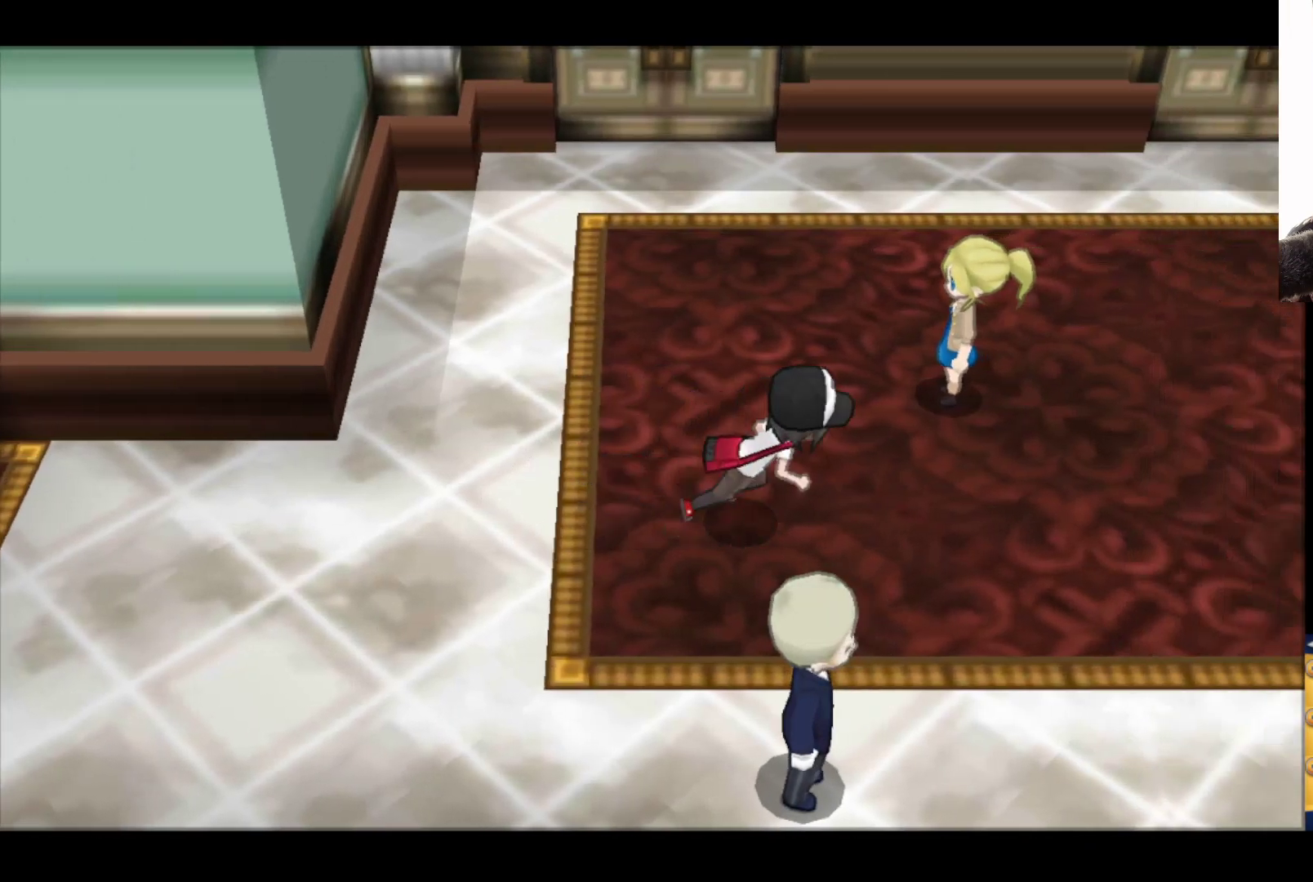
{"buttons": ["B"], "left_stick": "down", "right_stick": "center", "events": [[117, "left_stick", "down-right"], [483, "left_stick", "down"]]}
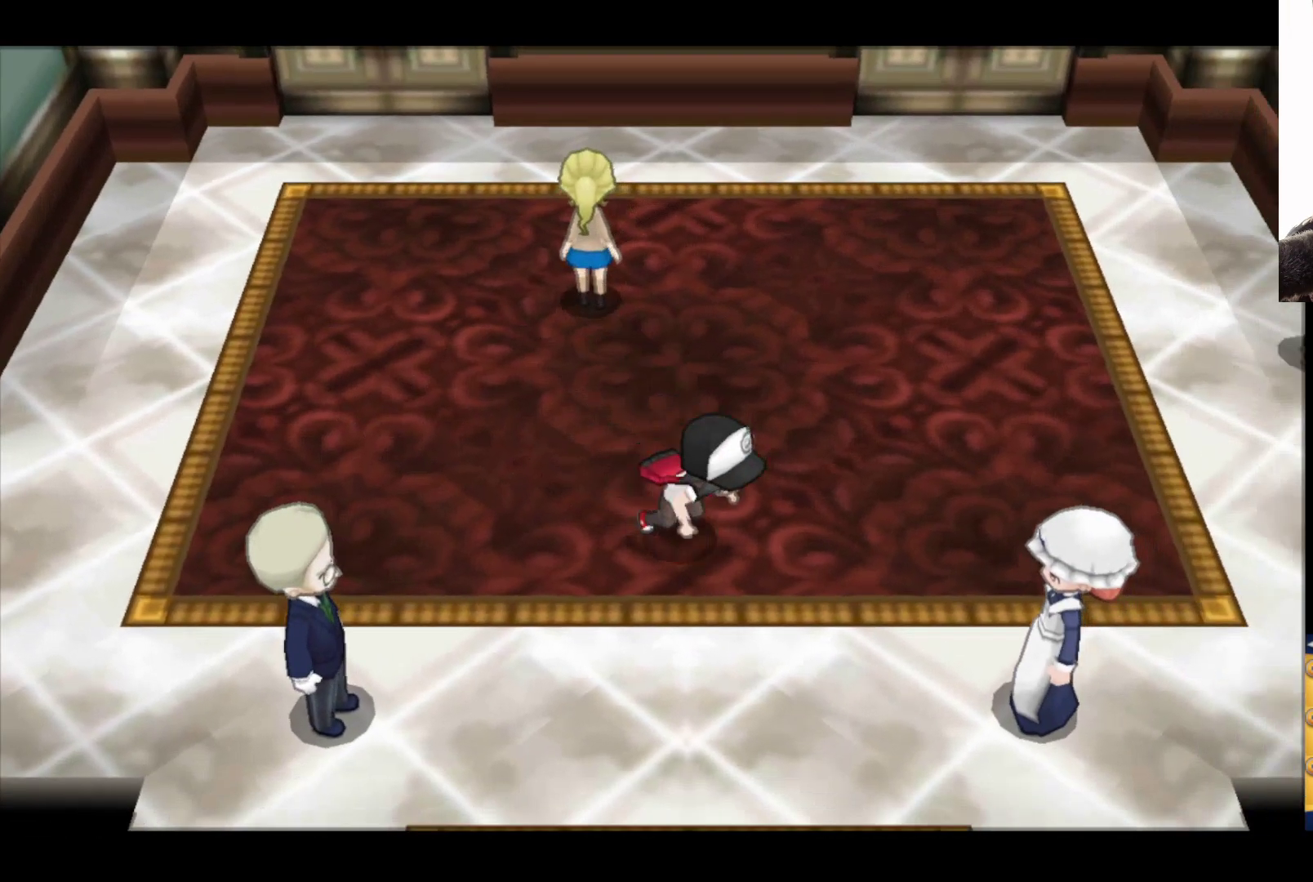
{"buttons": ["B"], "left_stick": "down", "right_stick": "center", "events": []}
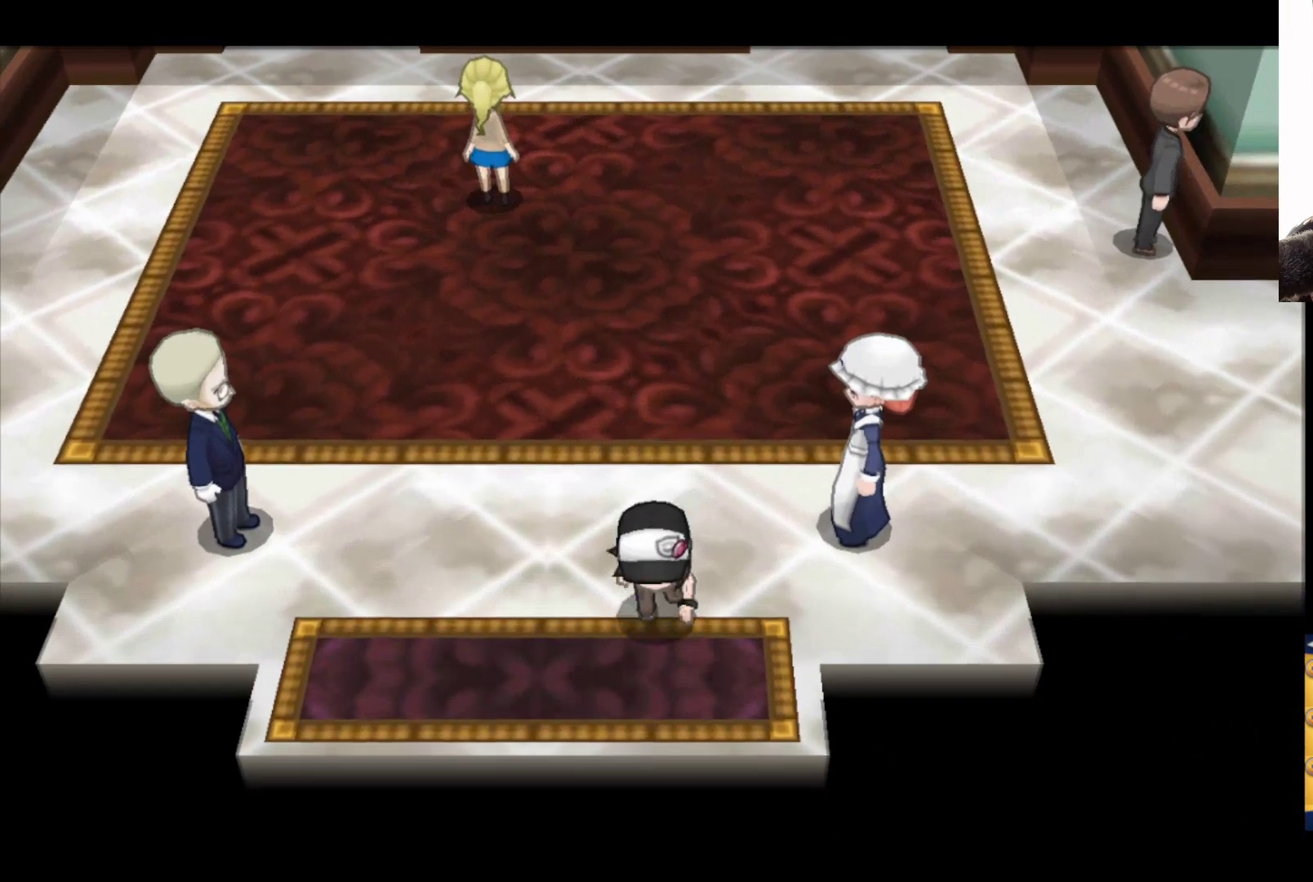
{"buttons": [], "left_stick": "down", "right_stick": "center", "events": [[417, "B", "up"]]}
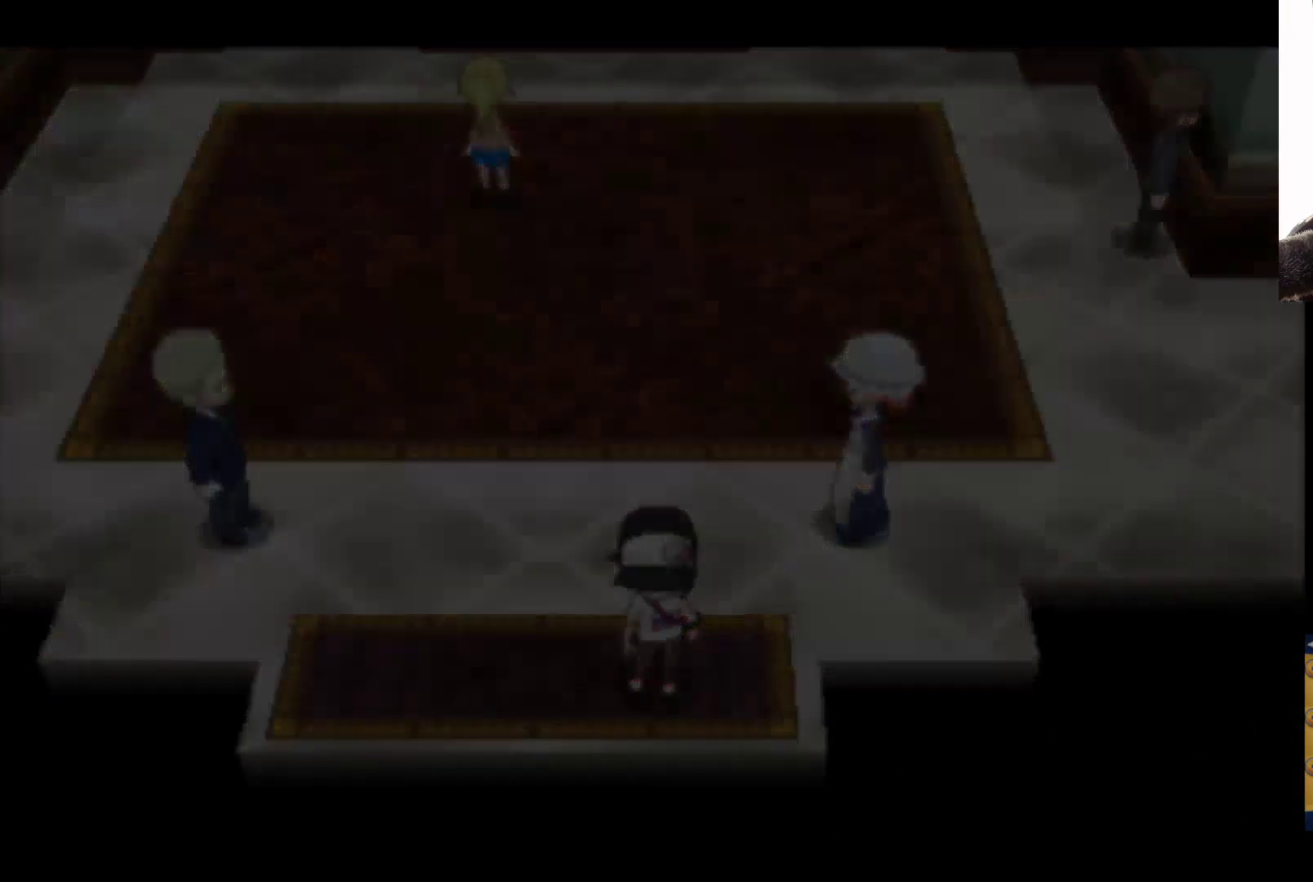
{"buttons": [], "left_stick": "center", "right_stick": "center", "events": [[117, "left_stick", "center"]]}
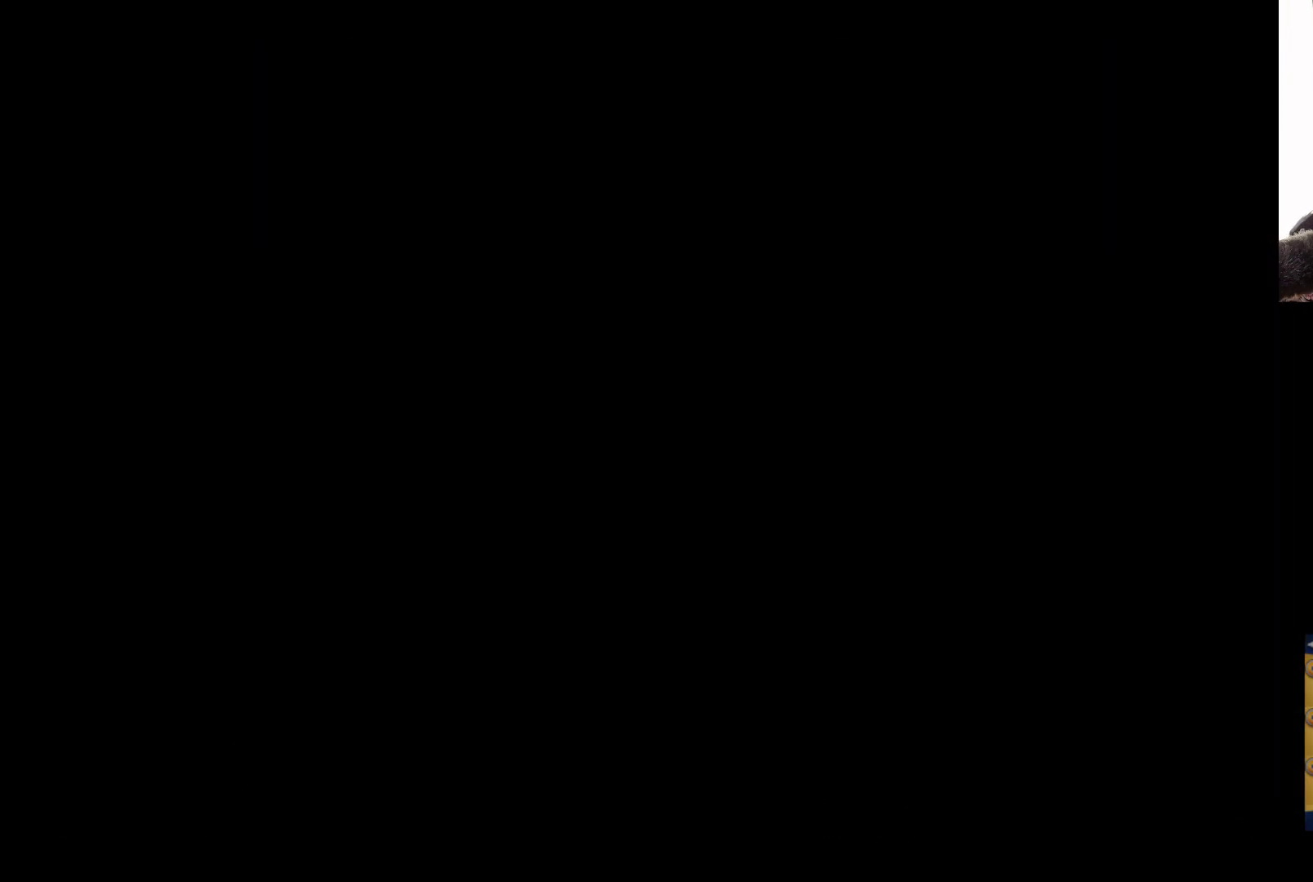
{"buttons": [], "left_stick": "center", "right_stick": "center", "events": []}
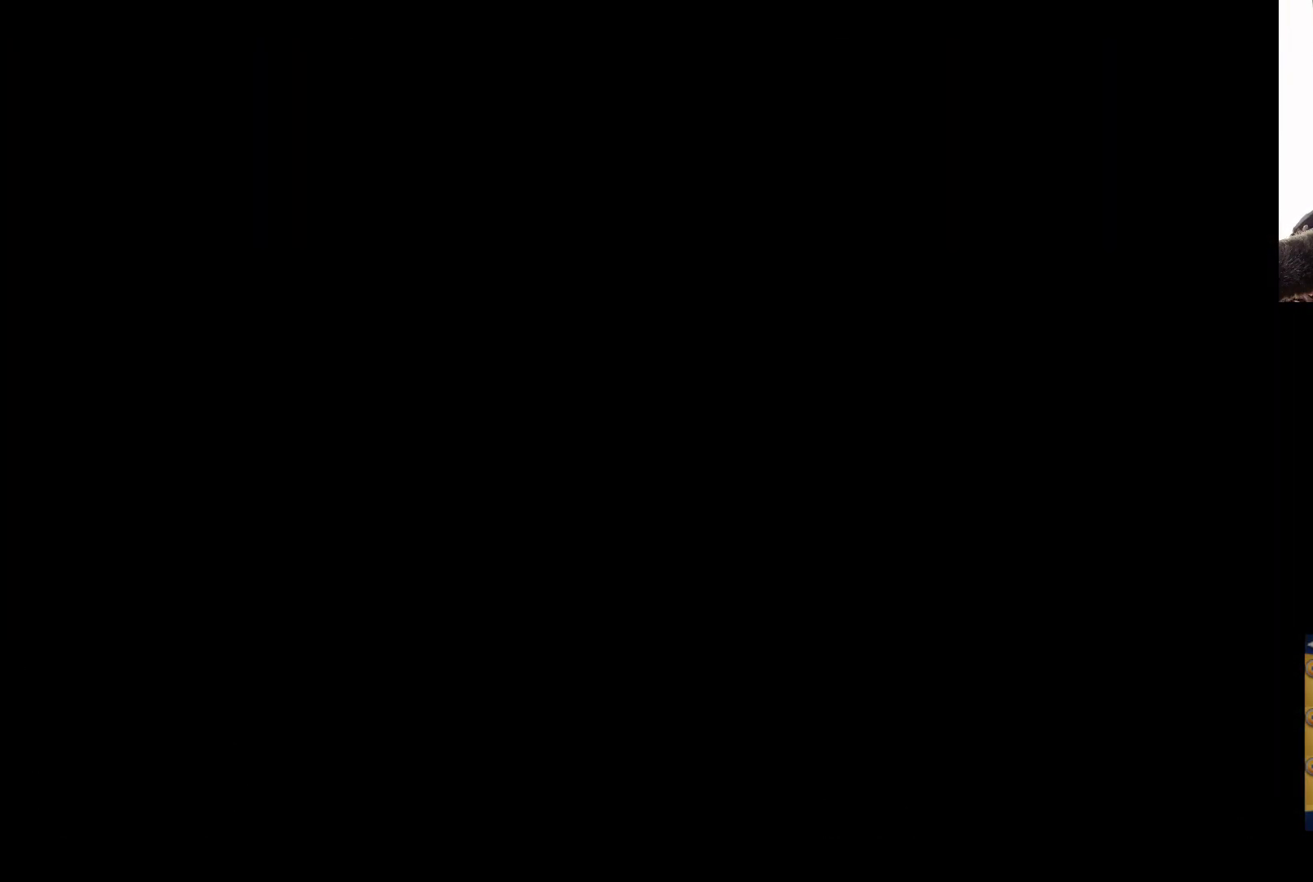
{"buttons": [], "left_stick": "center", "right_stick": "center", "events": []}
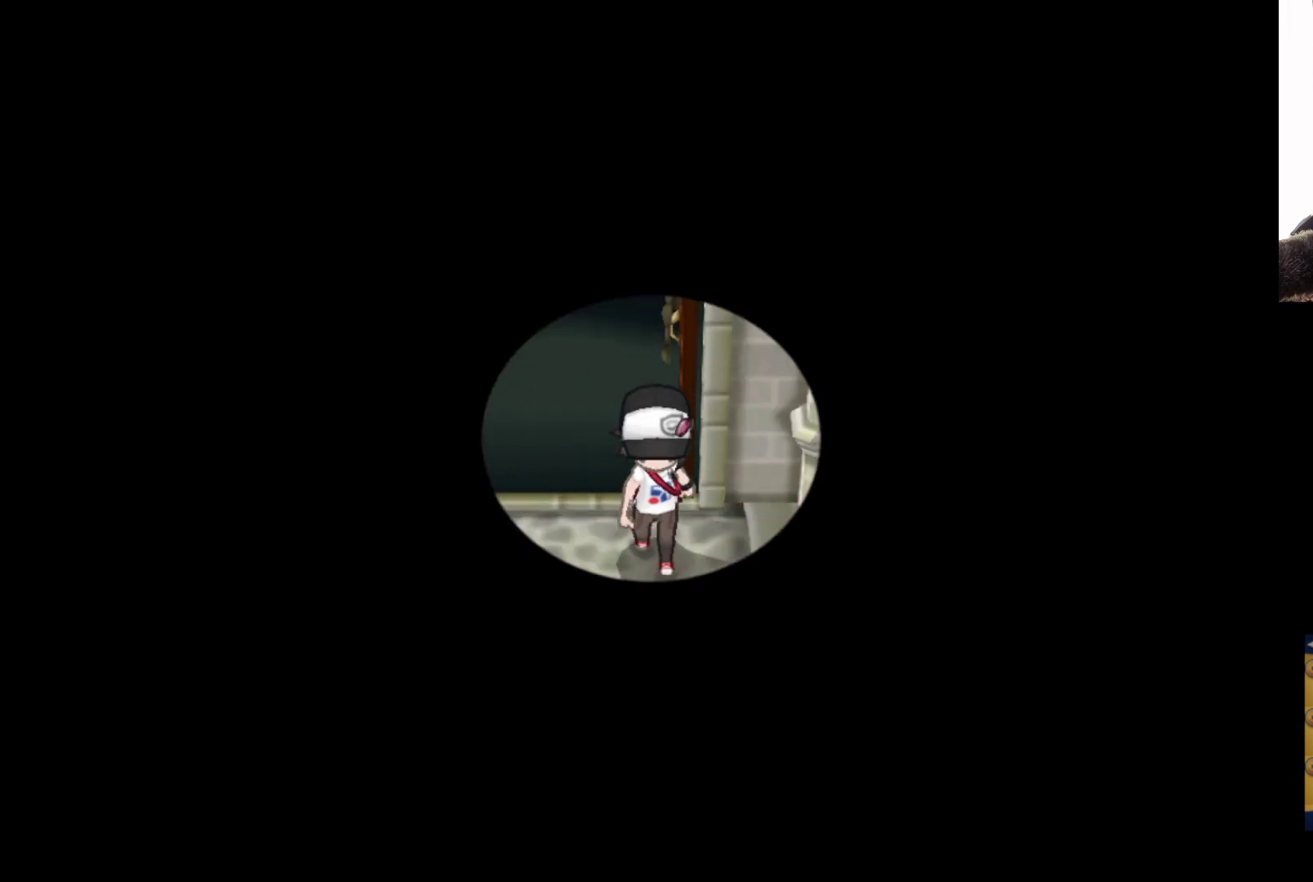
{"buttons": ["B"], "left_stick": "down", "right_stick": "center", "events": [[333, "left_stick", "down"], [500, "B", "down"]]}
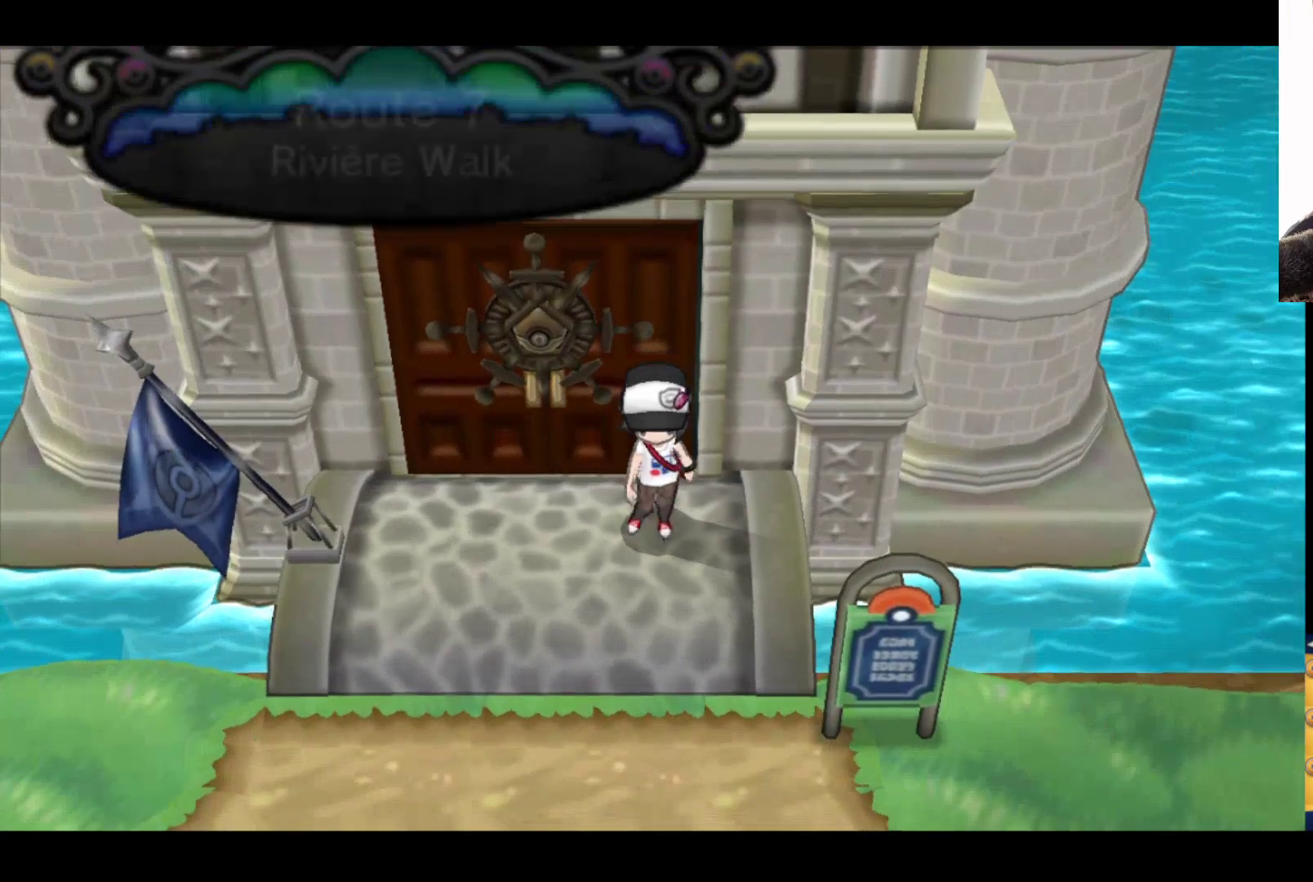
{"buttons": ["B"], "left_stick": "down-right", "right_stick": "center", "events": [[333, "left_stick", "down-right"]]}
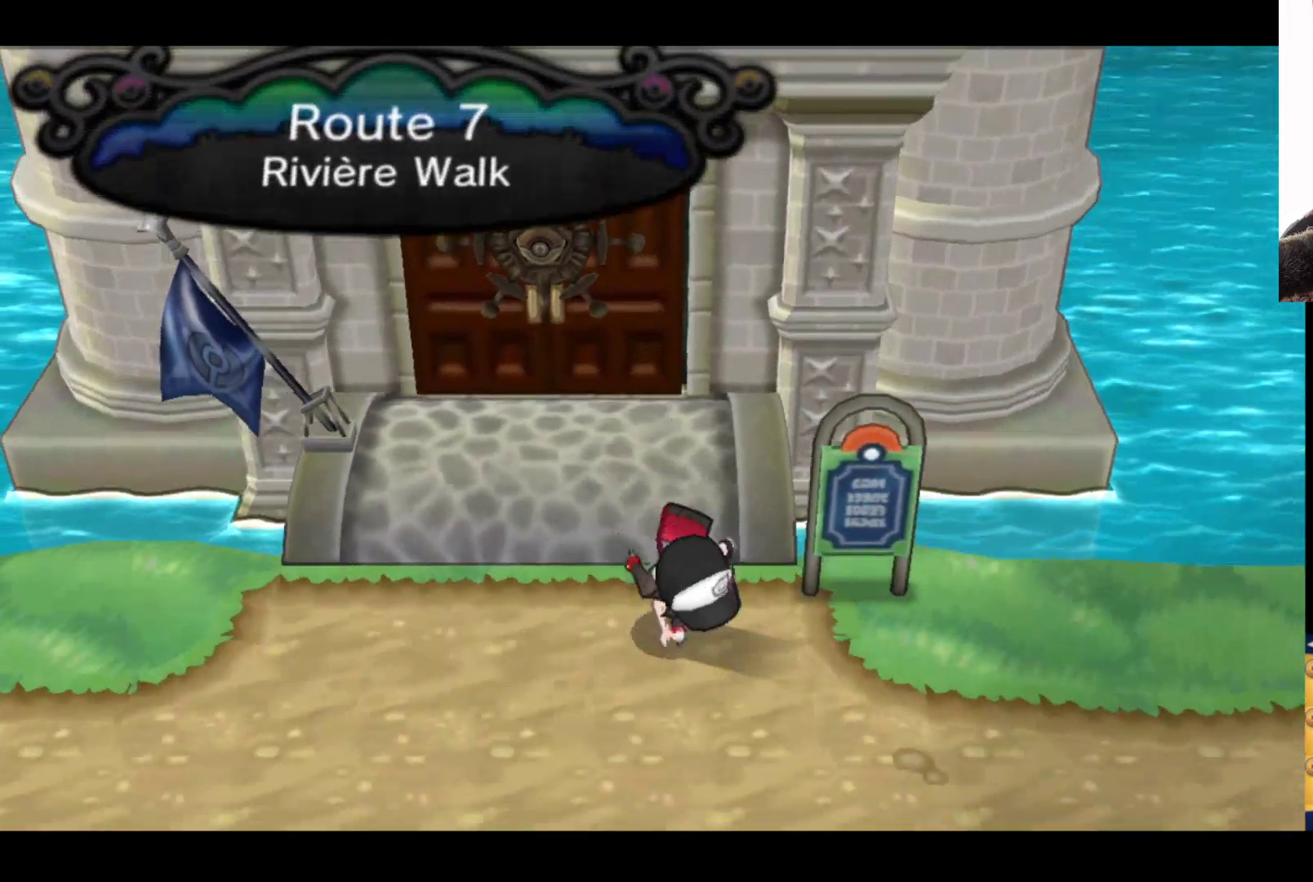
{"buttons": ["B"], "left_stick": "right", "right_stick": "center", "events": [[450, "left_stick", "right"]]}
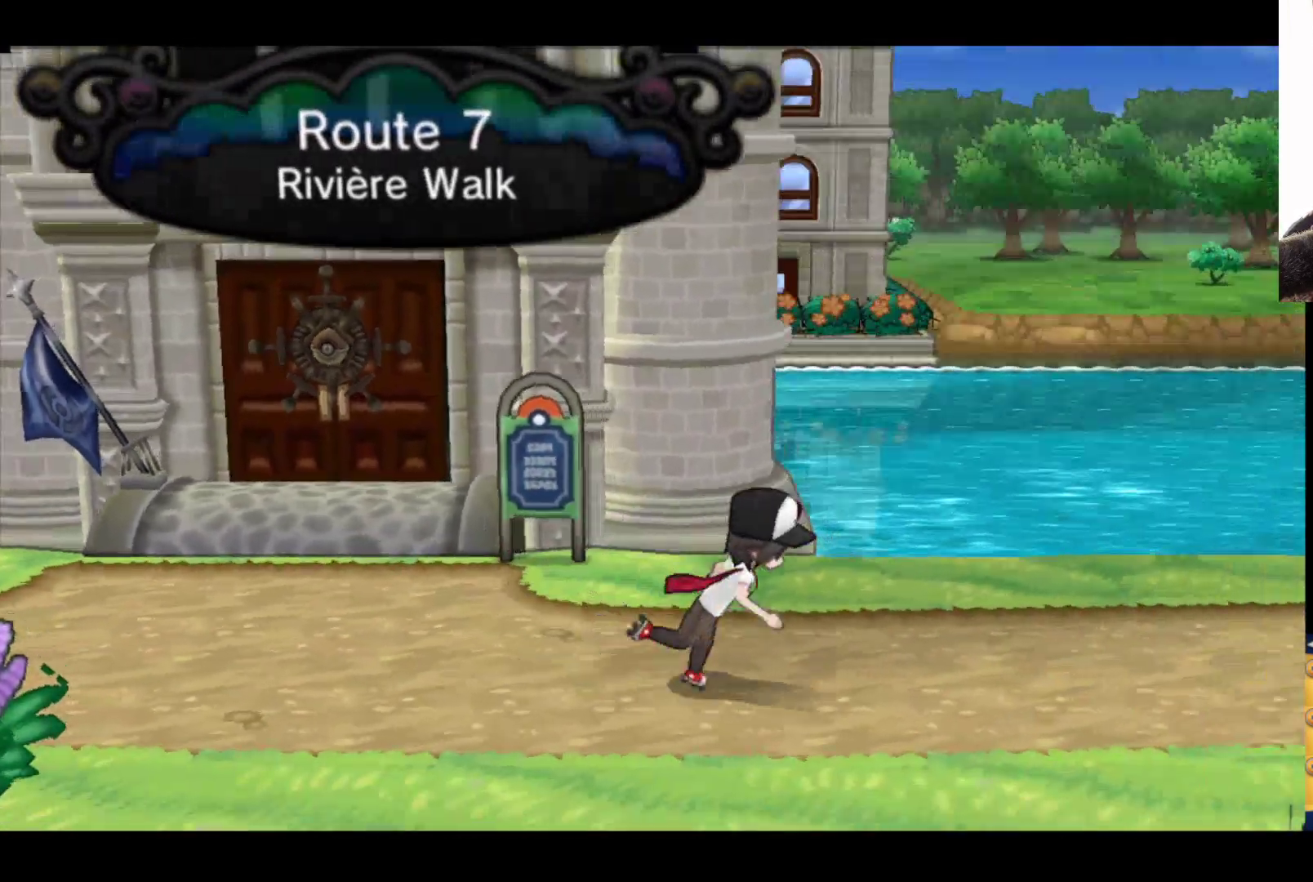
{"buttons": ["B"], "left_stick": "right", "right_stick": "center", "events": [[217, "B", "up"], [483, "B", "down"]]}
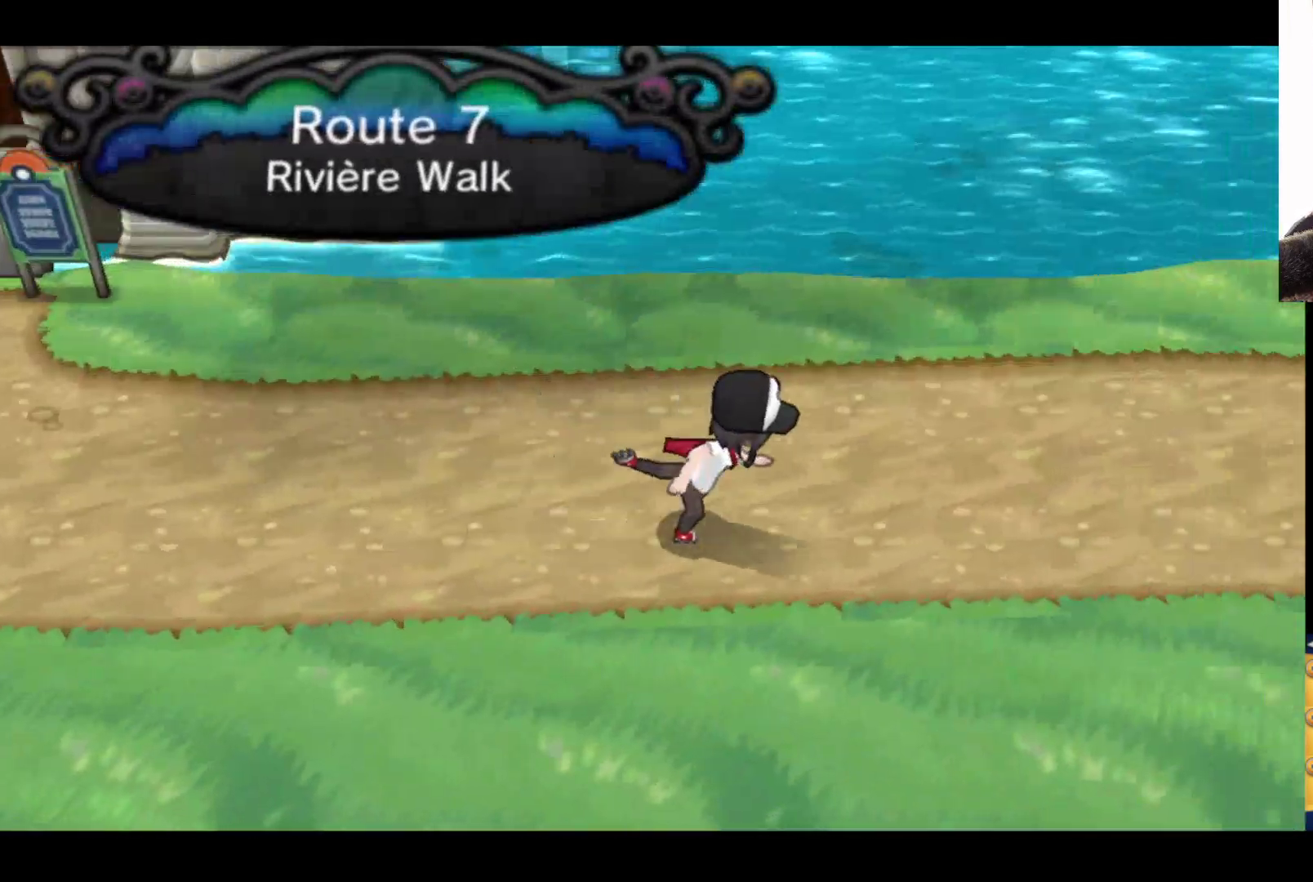
{"buttons": ["B"], "left_stick": "right", "right_stick": "center", "events": []}